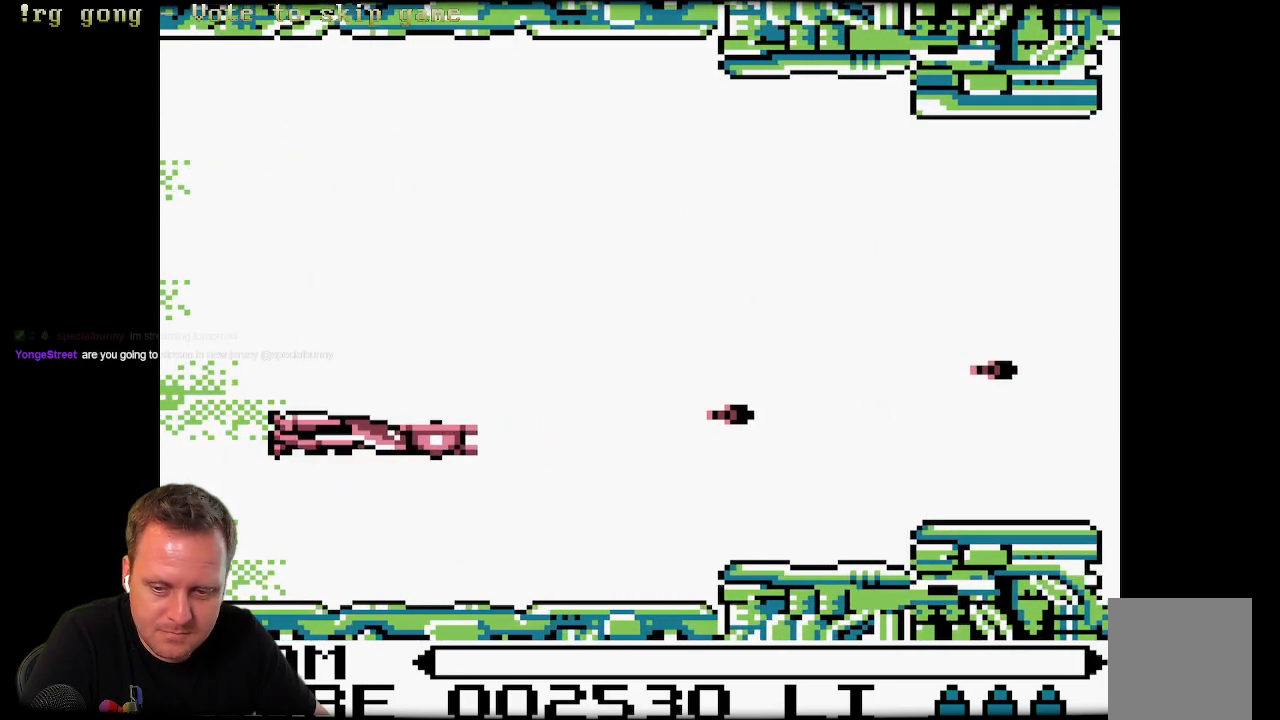
Gameplay with a controller (Xbox layout); each line is a JSON object with the inputs held at the frame after it. "events" lists button and stick changes between this image and that frame as [ms after this image, input, new state], when the widget could be followed in between.
{"buttons": ["X", "DPAD_UP", "DPAD_LEFT"], "left_stick": "center", "right_stick": "center", "events": [[333, "DPAD_RIGHT", "up"], [400, "DPAD_LEFT", "down"], [433, "DPAD_UP", "down"]]}
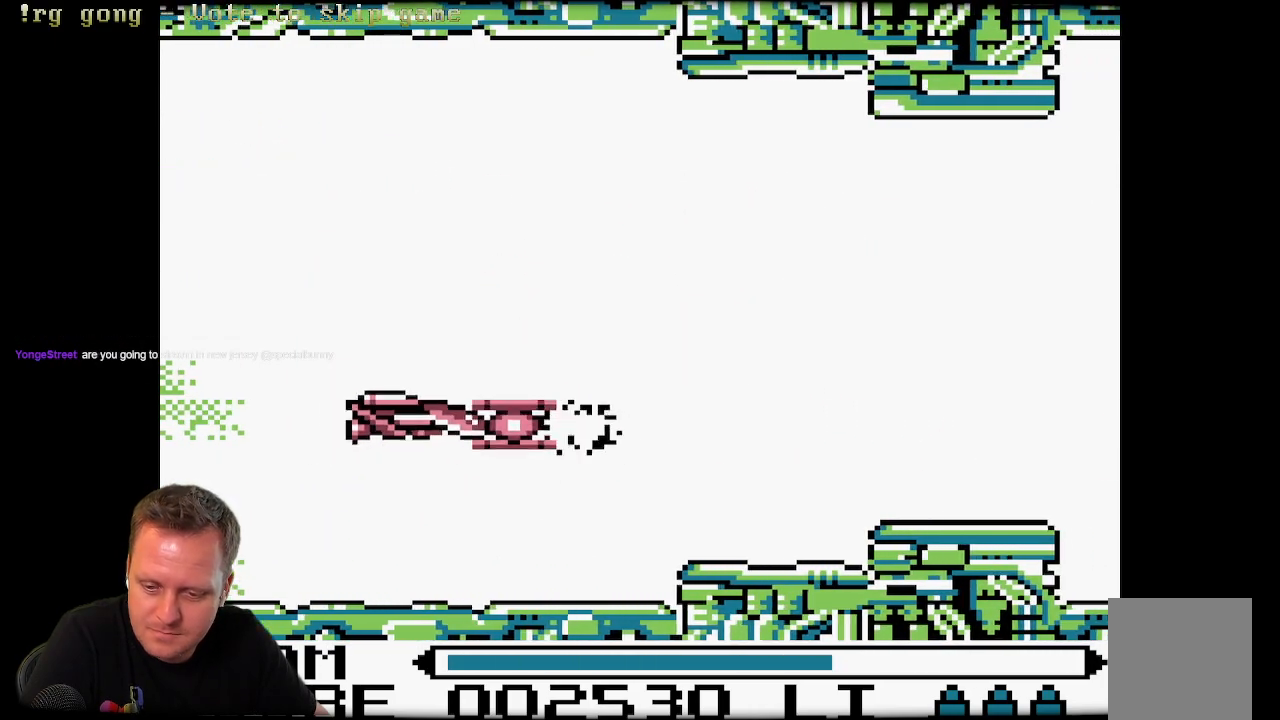
{"buttons": ["X", "DPAD_RIGHT"], "left_stick": "center", "right_stick": "center", "events": [[433, "DPAD_LEFT", "up"], [433, "DPAD_RIGHT", "down"], [433, "DPAD_UP", "up"]]}
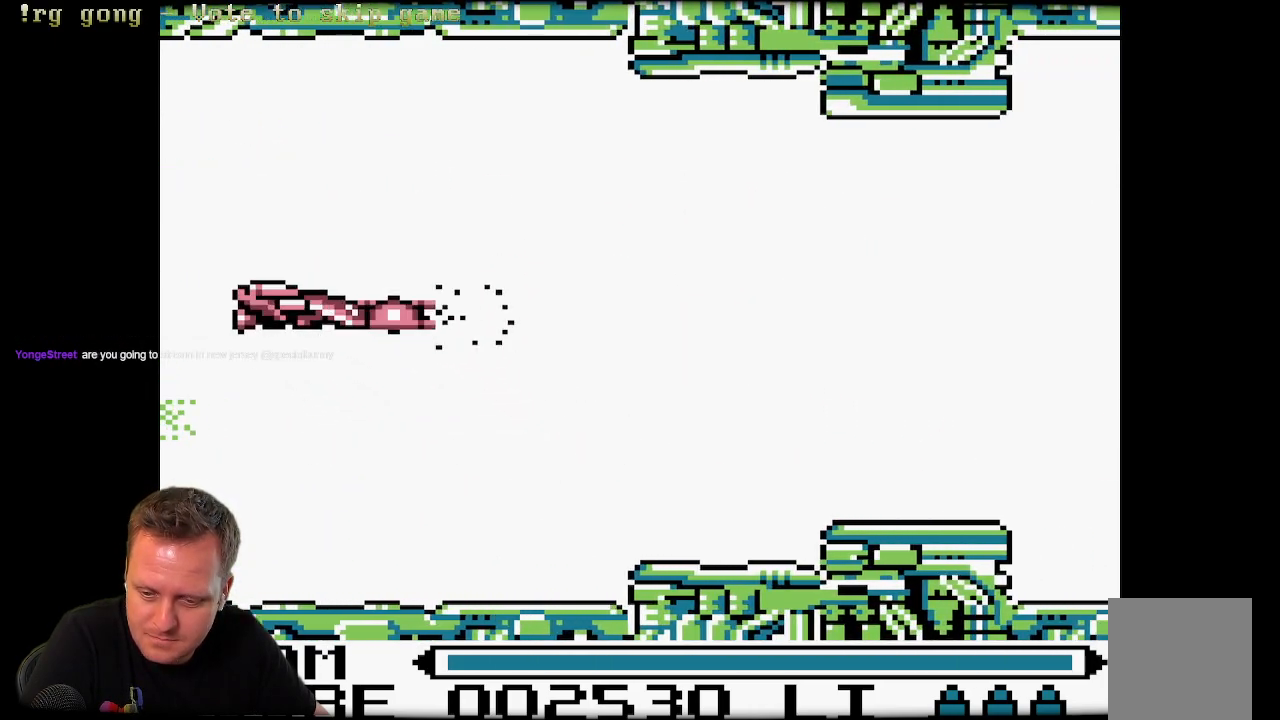
{"buttons": ["X", "DPAD_DOWN"], "left_stick": "center", "right_stick": "center"}
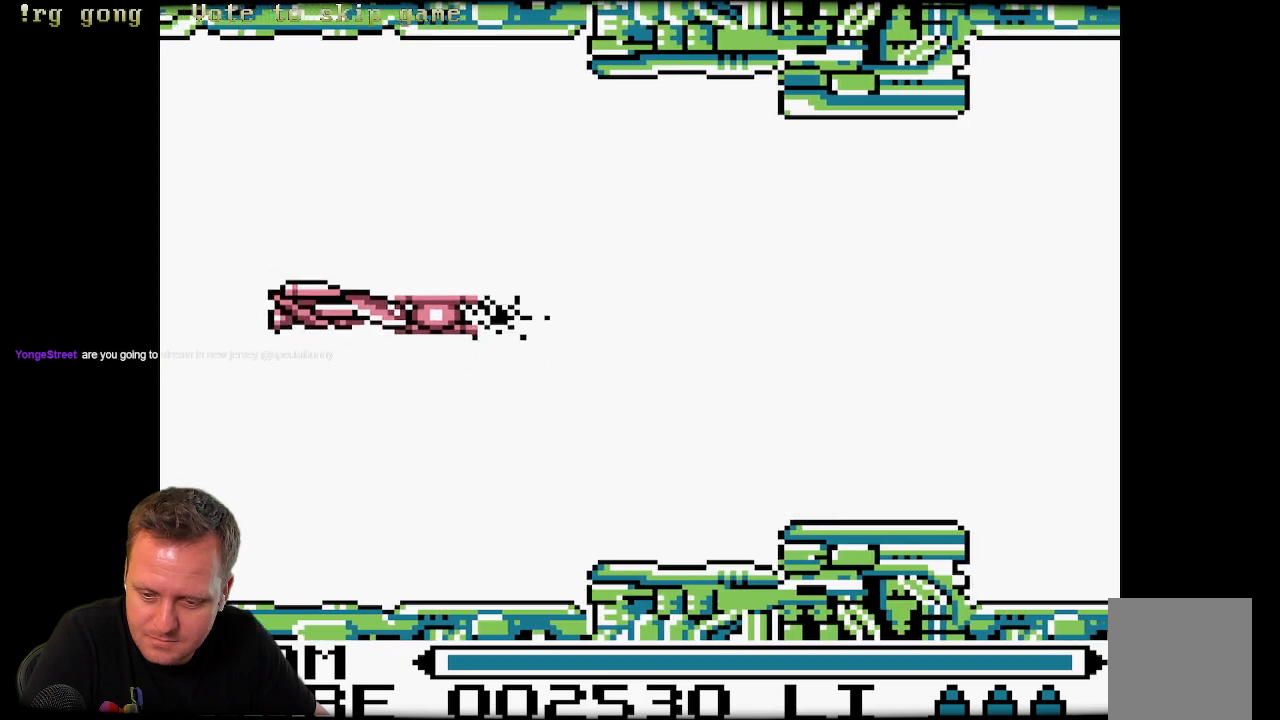
{"buttons": ["X", "DPAD_LEFT"], "left_stick": "center", "right_stick": "center"}
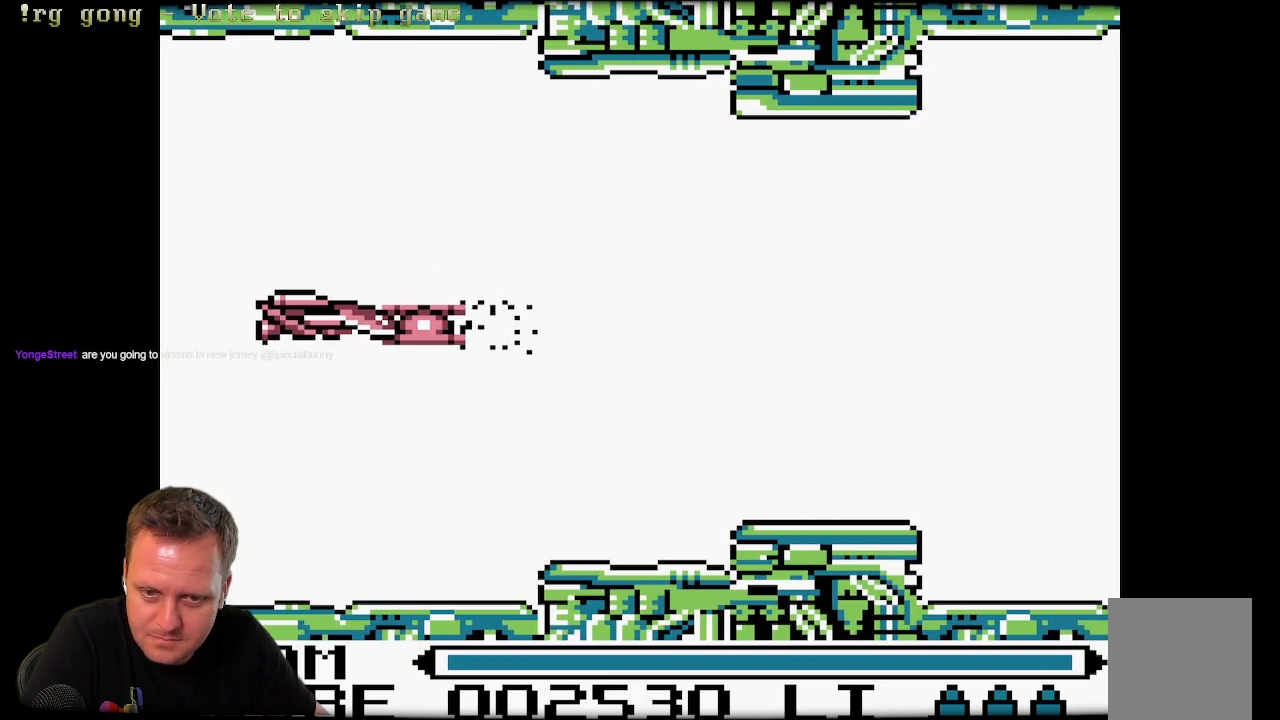
{"buttons": ["X", "DPAD_RIGHT"], "left_stick": "center", "right_stick": "center", "events": [[17, "DPAD_LEFT", "up"], [33, "DPAD_DOWN", "down"], [33, "DPAD_RIGHT", "down"], [67, "DPAD_DOWN", "up"]]}
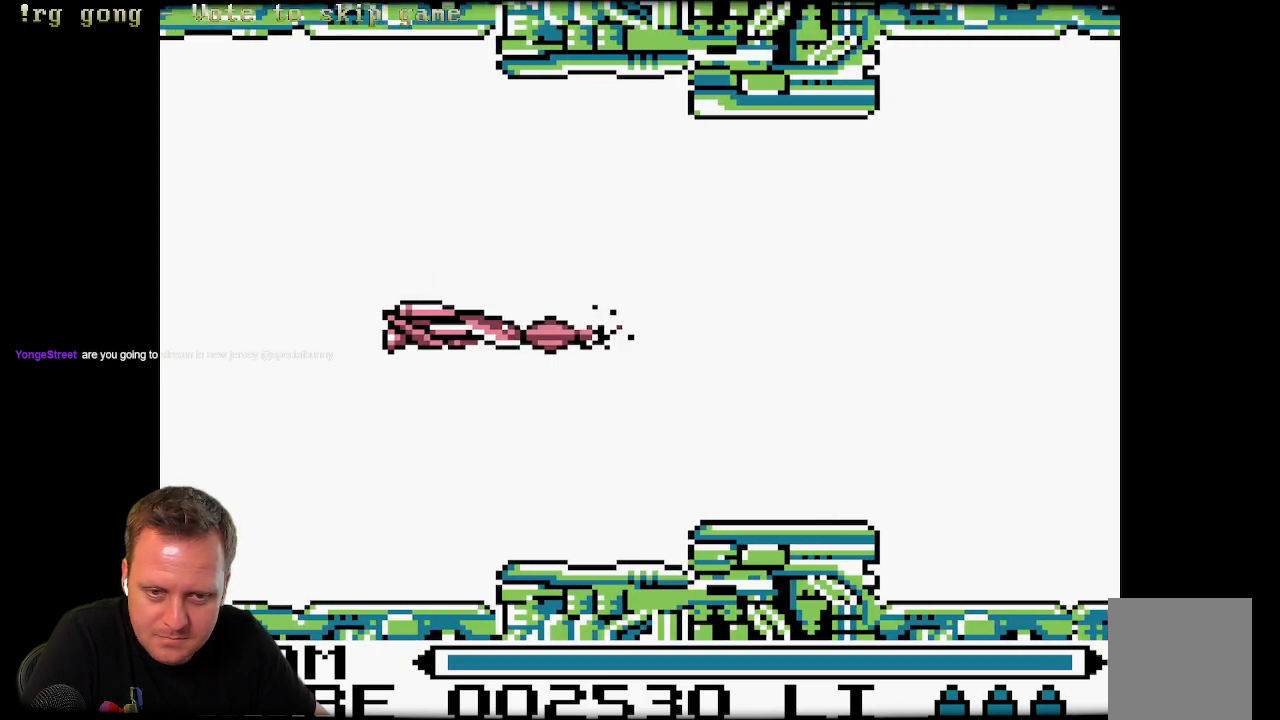
{"buttons": ["X"], "left_stick": "center", "right_stick": "center", "events": [[33, "DPAD_RIGHT", "up"]]}
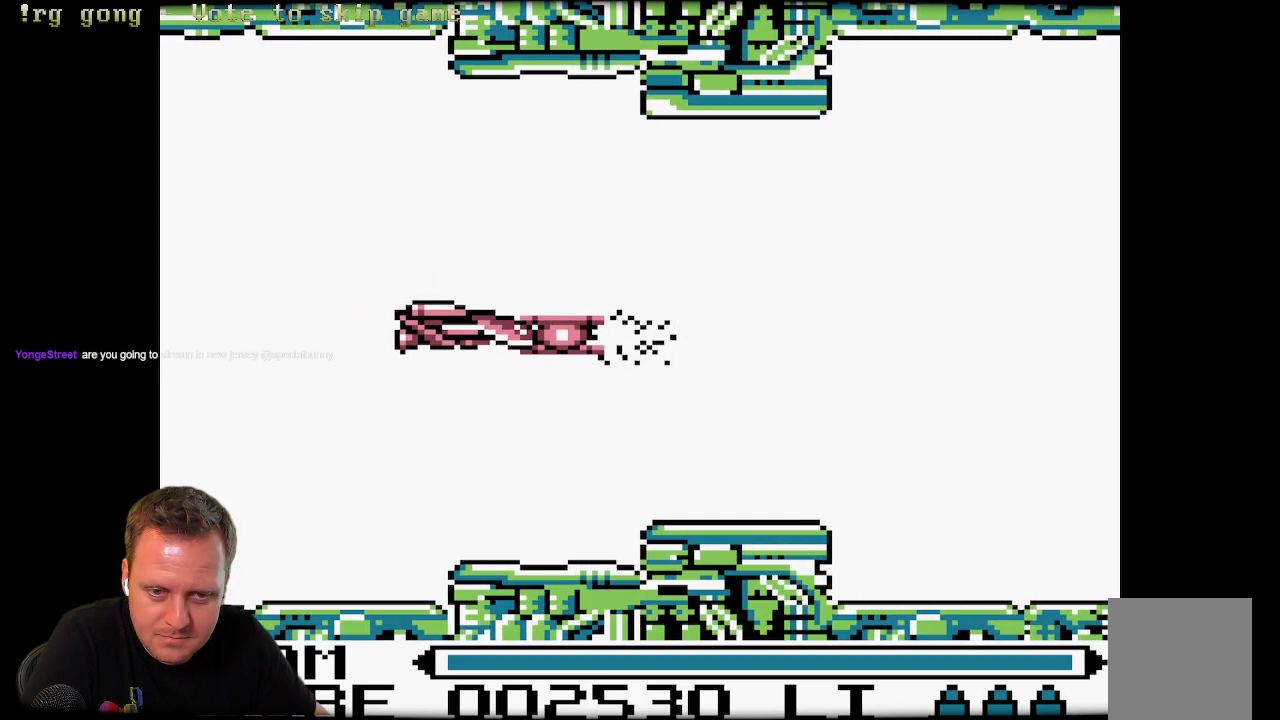
{"buttons": ["X"], "left_stick": "center", "right_stick": "center", "events": []}
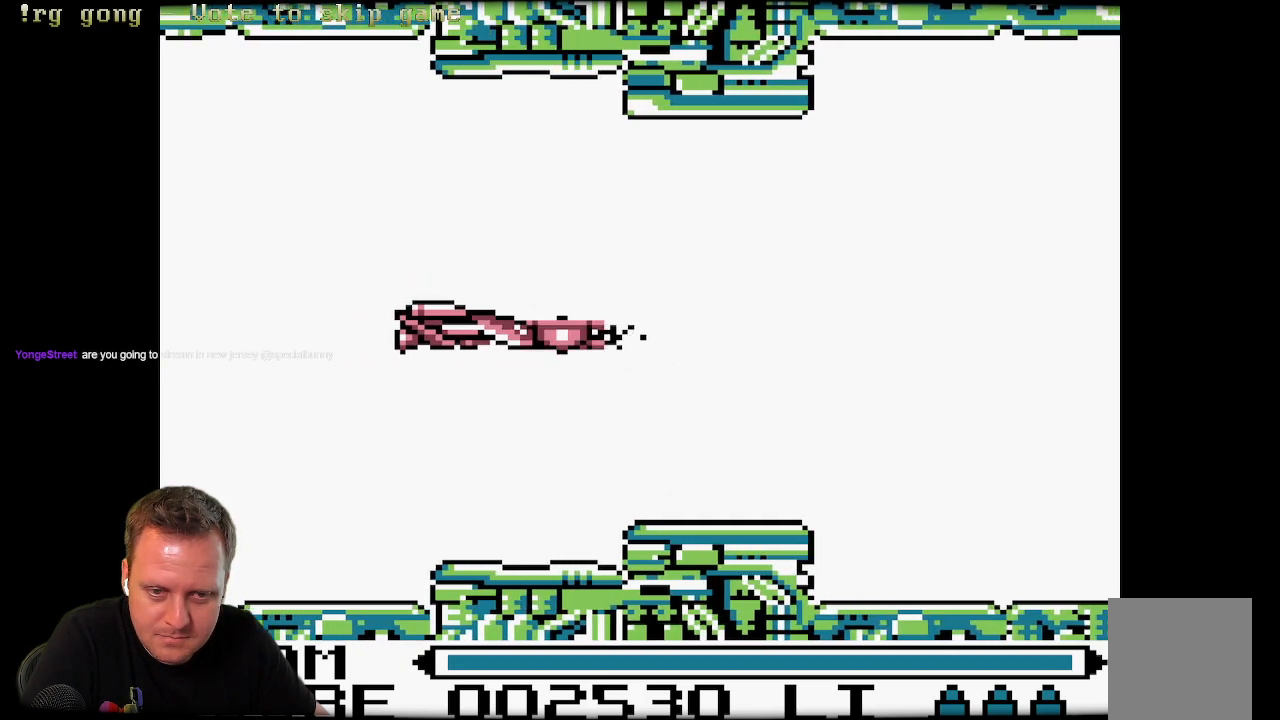
{"buttons": ["X"], "left_stick": "center", "right_stick": "center", "events": []}
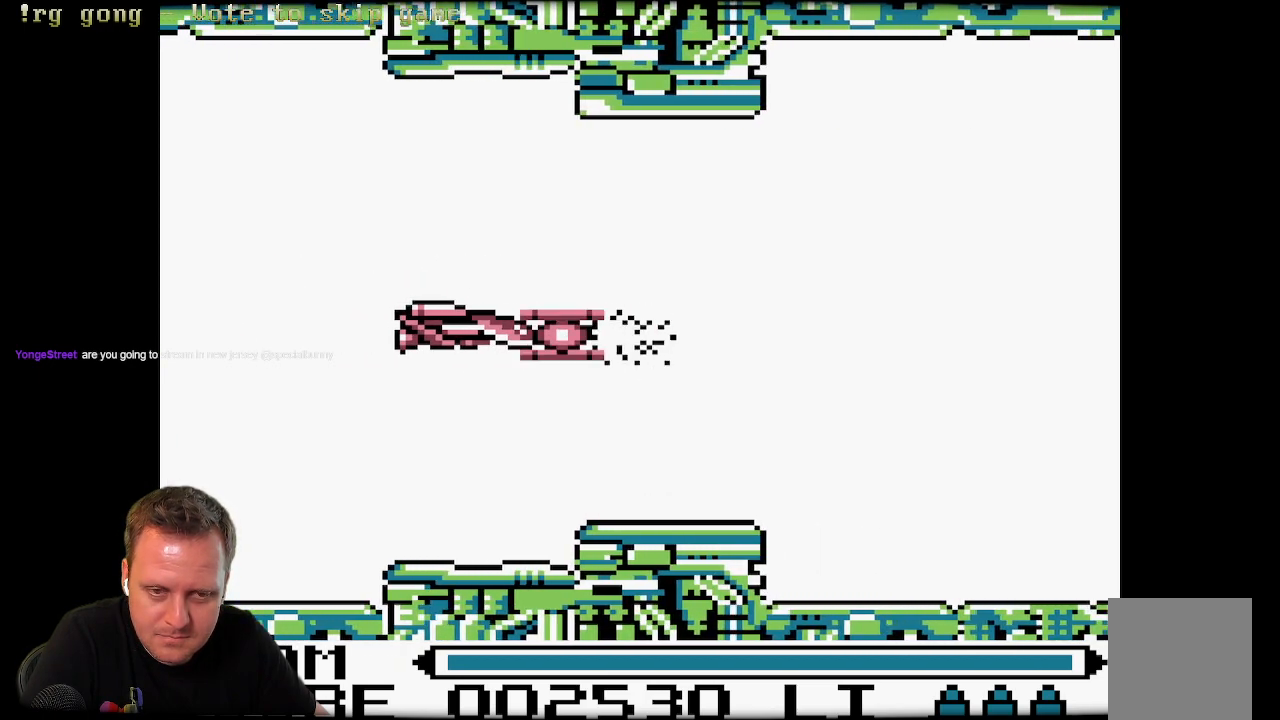
{"buttons": ["X"], "left_stick": "center", "right_stick": "center", "events": []}
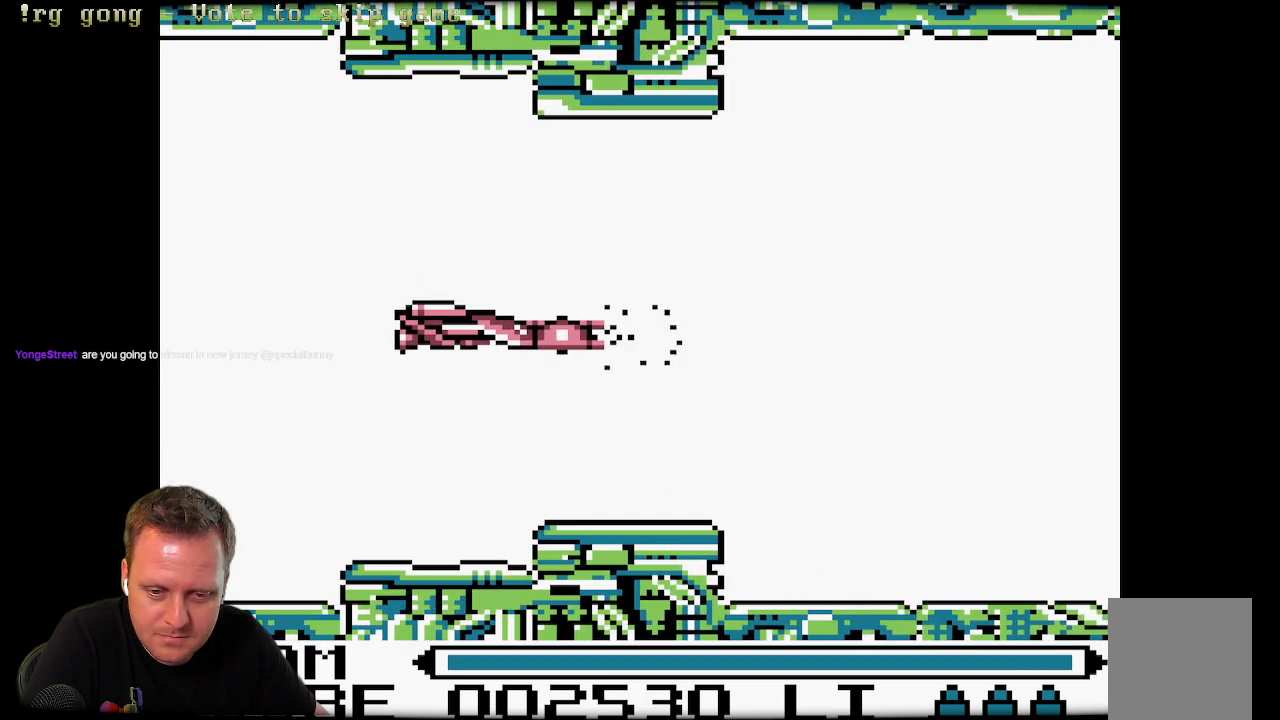
{"buttons": ["X"], "left_stick": "center", "right_stick": "center", "events": []}
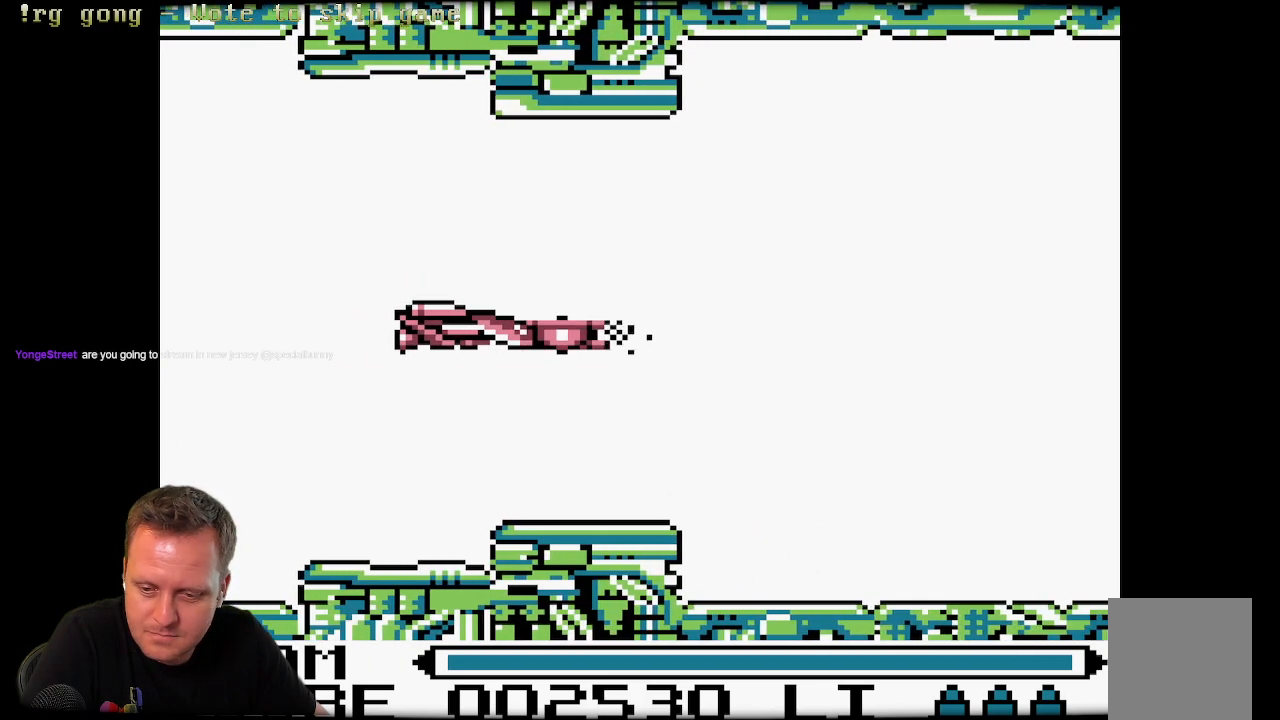
{"buttons": ["X"], "left_stick": "center", "right_stick": "center", "events": []}
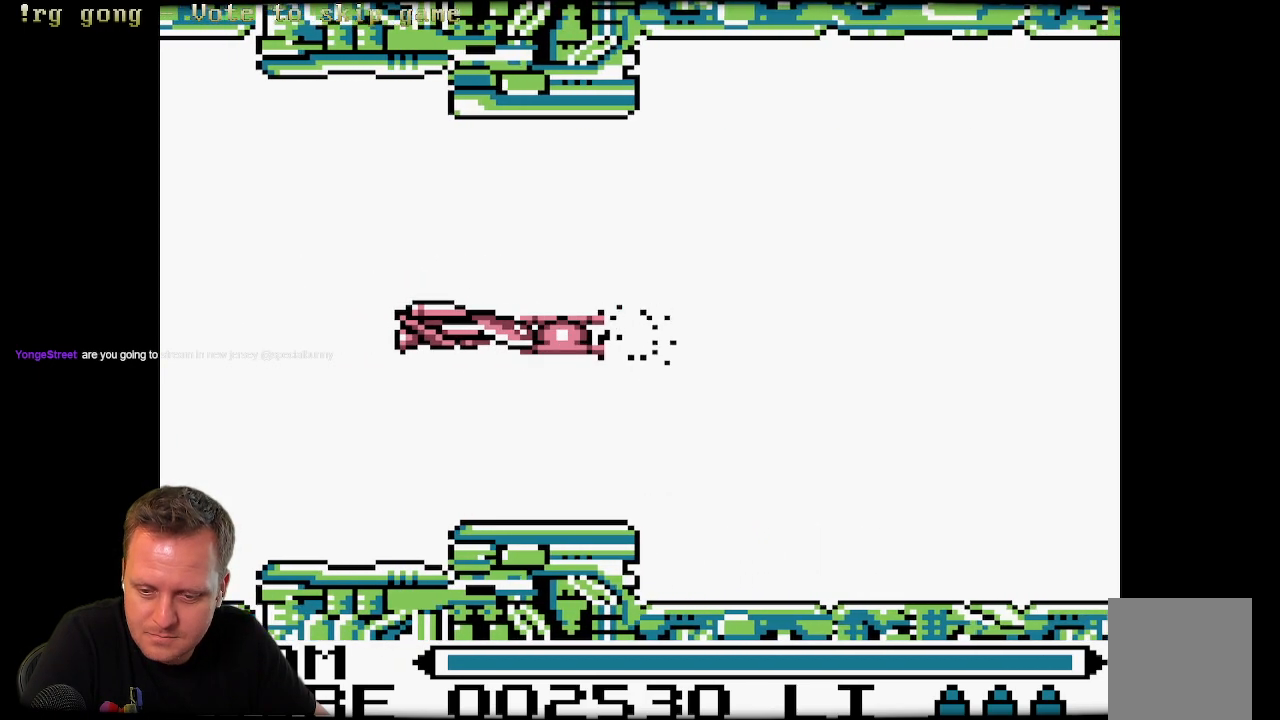
{"buttons": ["X"], "left_stick": "center", "right_stick": "center", "events": []}
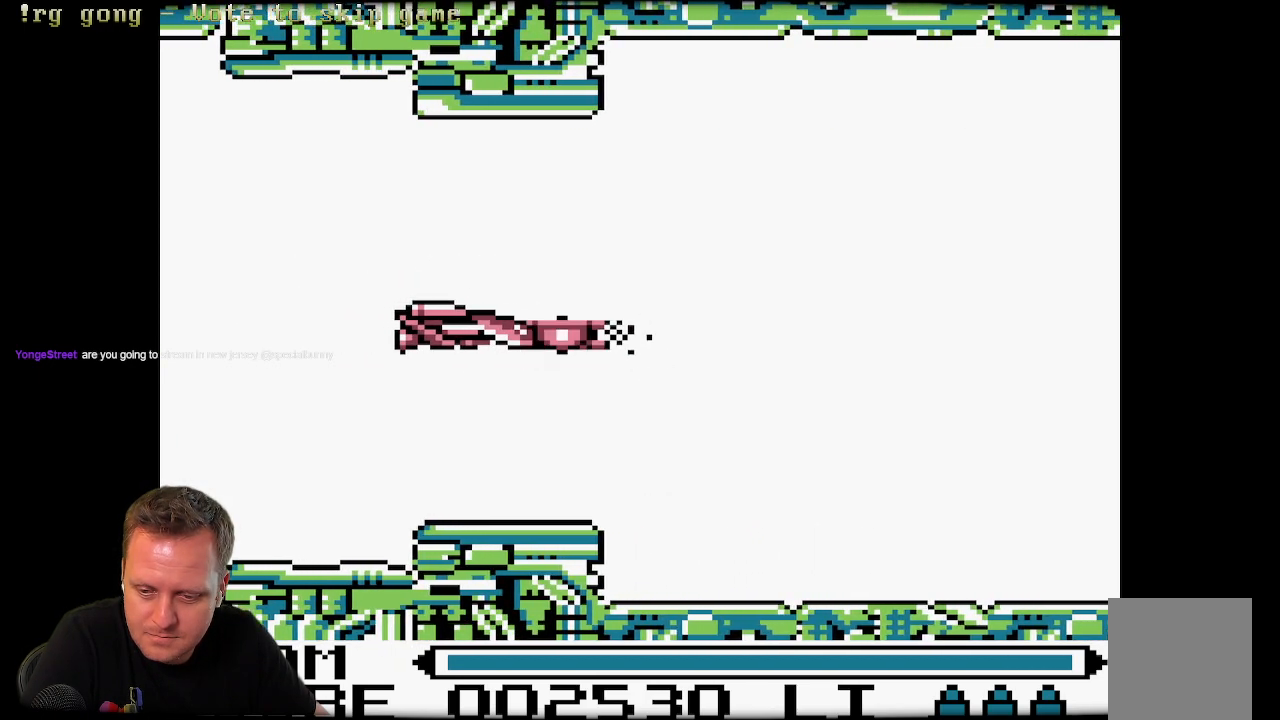
{"buttons": ["X"], "left_stick": "center", "right_stick": "center", "events": []}
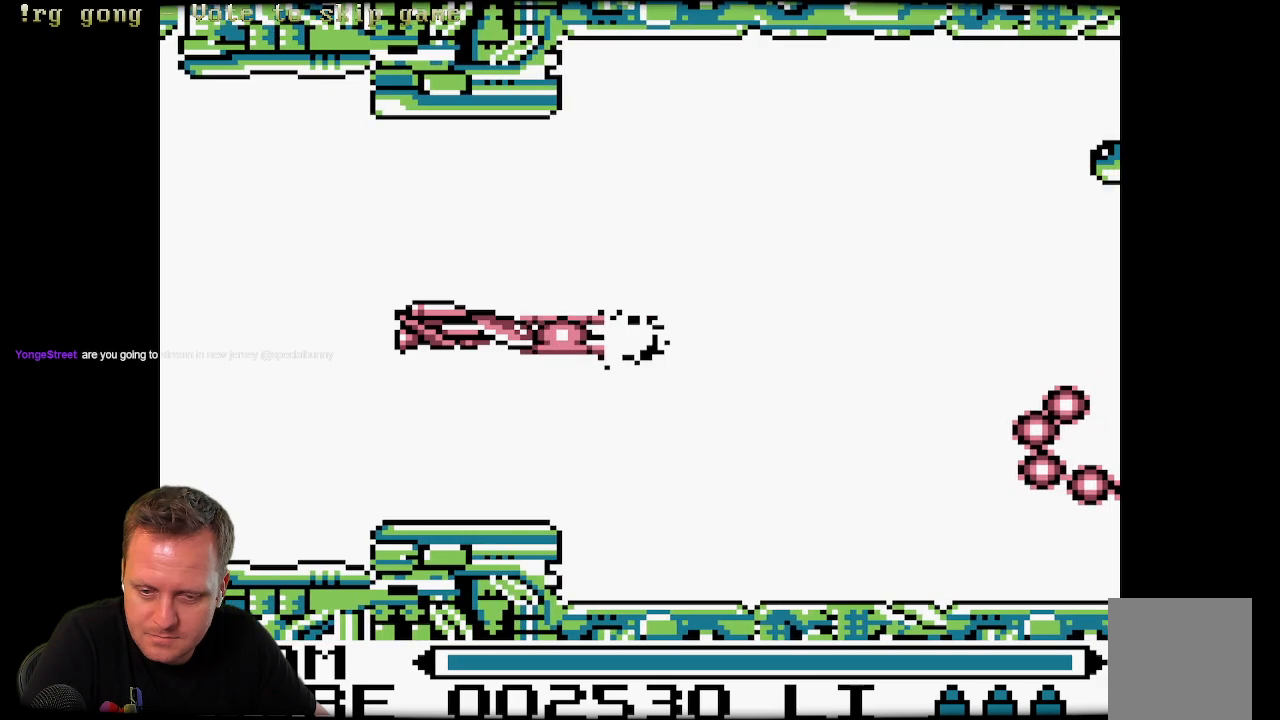
{"buttons": ["X", "DPAD_DOWN"], "left_stick": "center", "right_stick": "center", "events": [[283, "DPAD_DOWN", "down"]]}
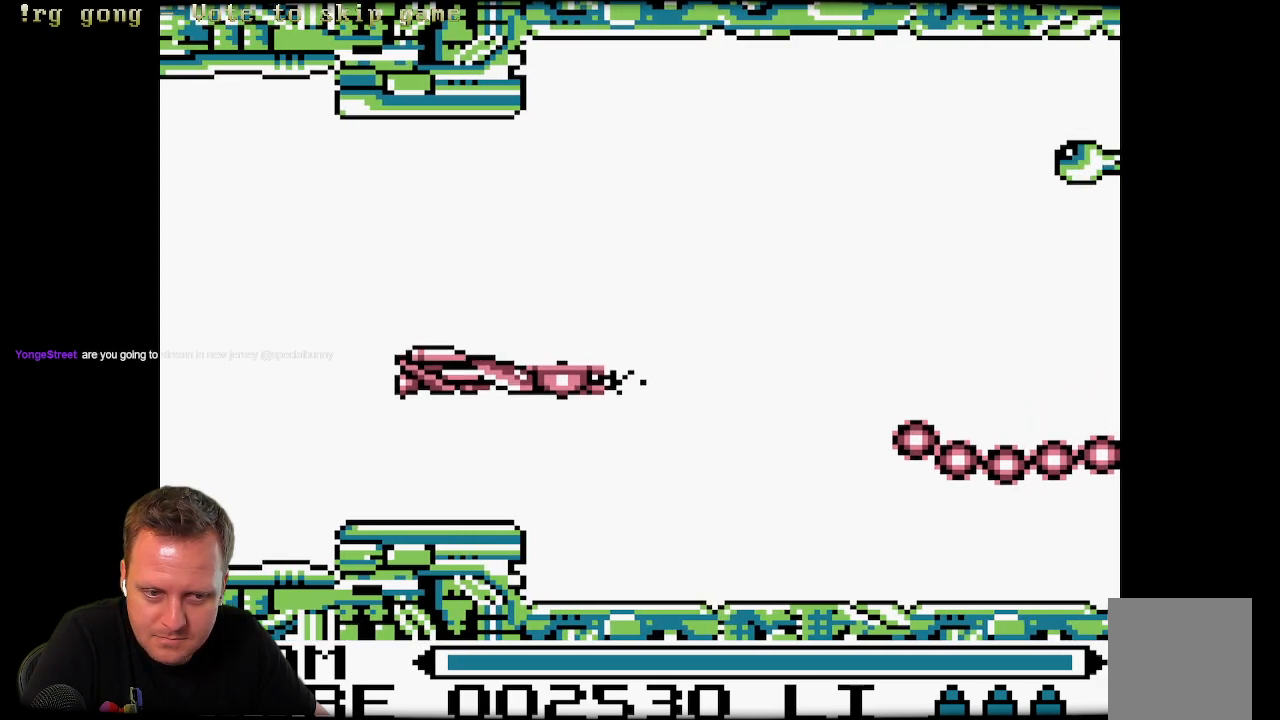
{"buttons": ["X", "DPAD_UP"], "left_stick": "center", "right_stick": "center", "events": [[200, "DPAD_DOWN", "up"], [200, "X", "up"], [300, "X", "down"], [383, "DPAD_UP", "down"]]}
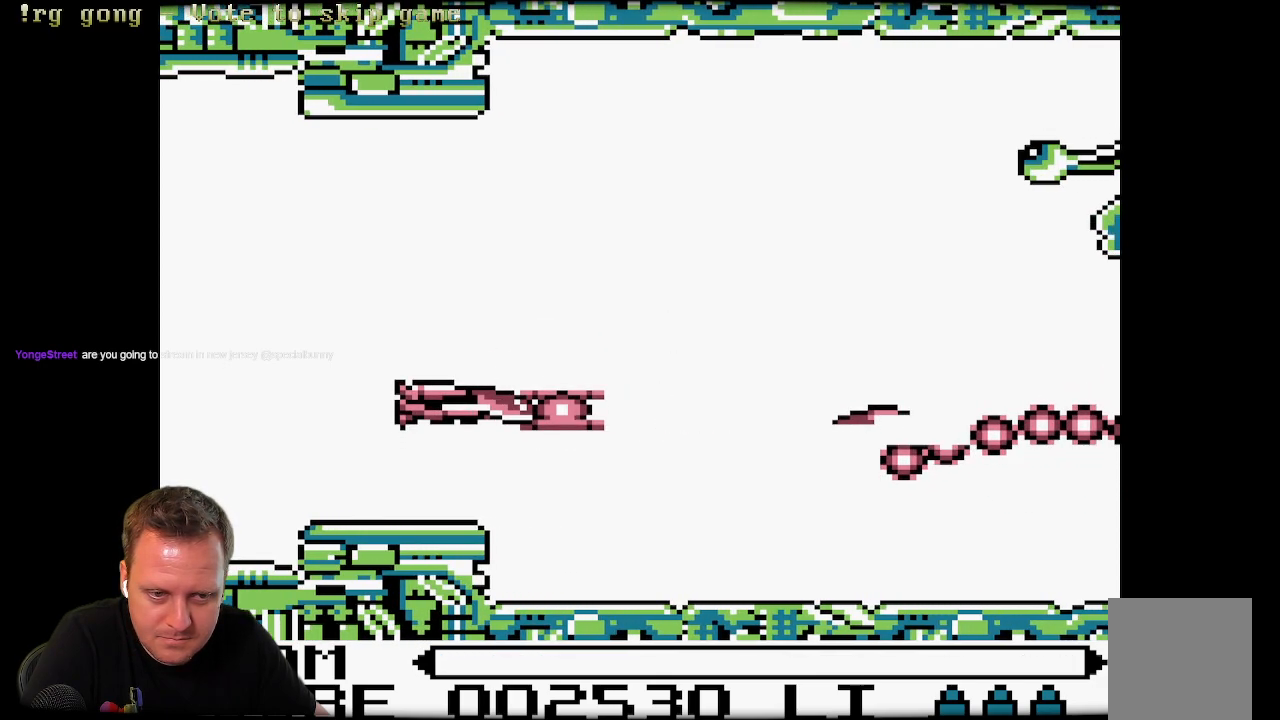
{"buttons": ["X"], "left_stick": "center", "right_stick": "center", "events": [[283, "DPAD_UP", "up"]]}
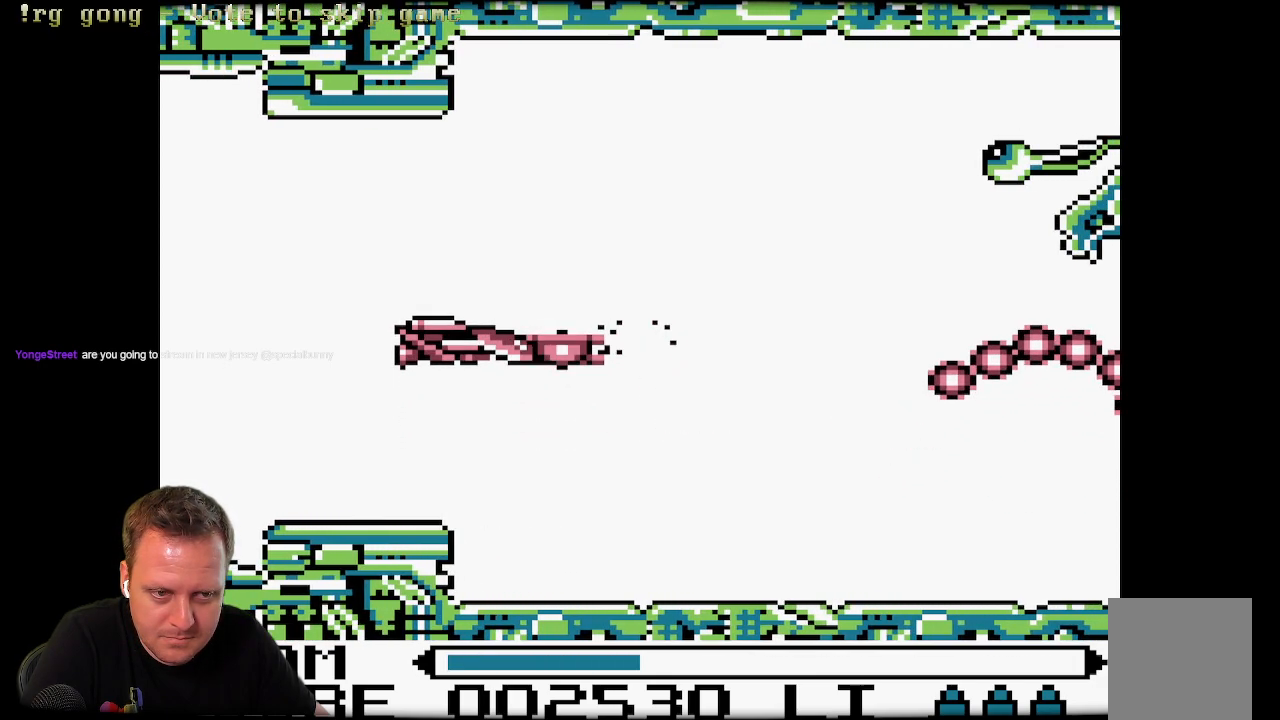
{"buttons": ["X", "DPAD_UP"], "left_stick": "center", "right_stick": "center", "events": [[217, "DPAD_UP", "down"]]}
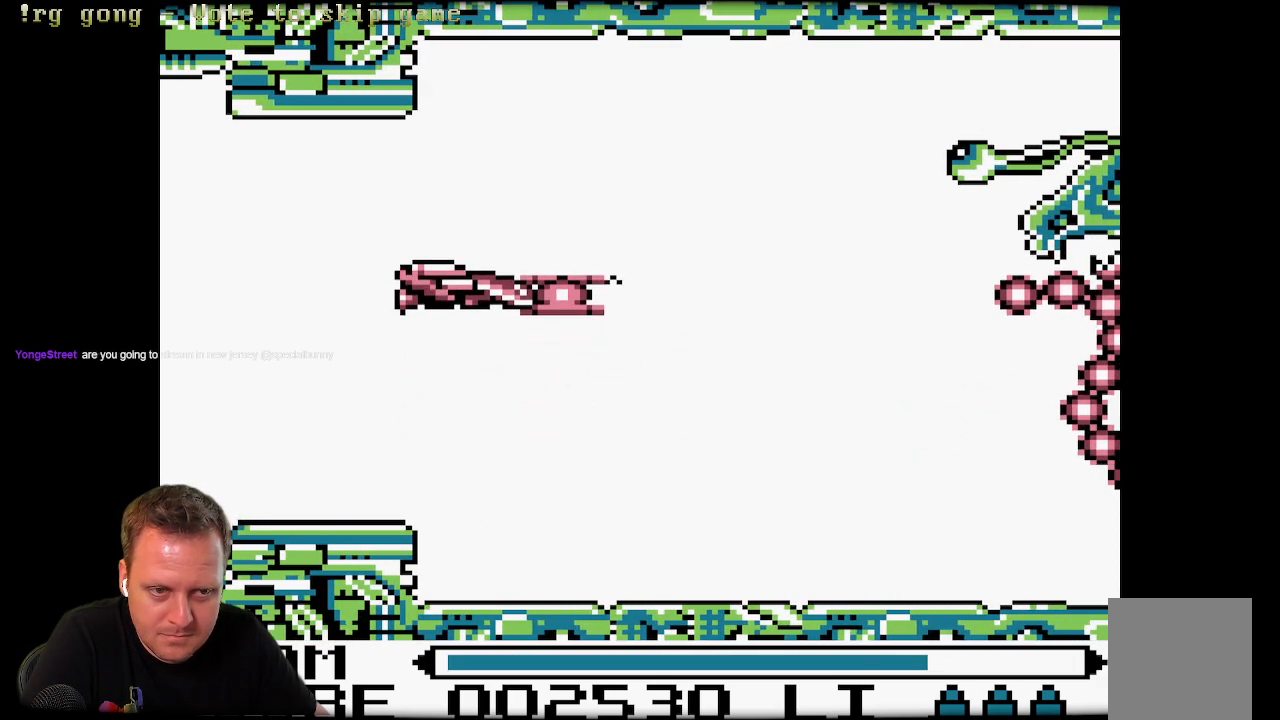
{"buttons": [], "left_stick": "center", "right_stick": "center", "events": [[283, "X", "up"], [300, "DPAD_RIGHT", "down"], [333, "DPAD_UP", "up"], [367, "DPAD_RIGHT", "up"], [367, "X", "down"], [450, "X", "up"]]}
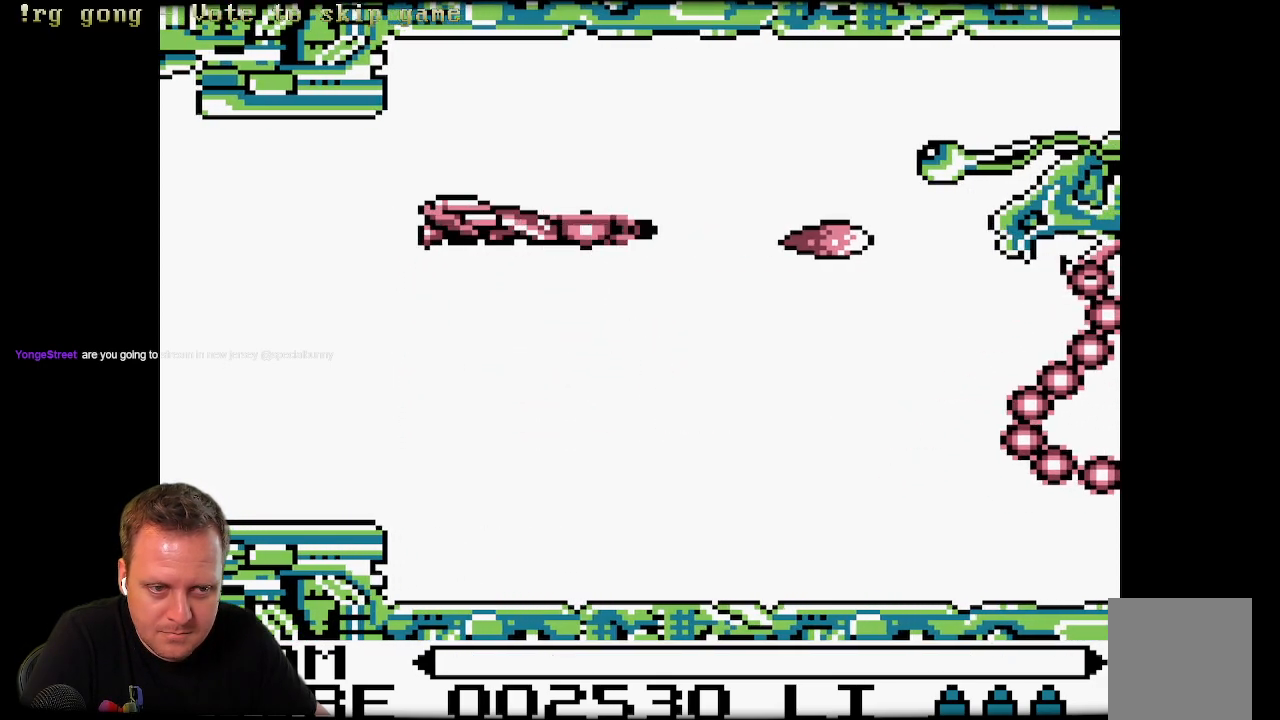
{"buttons": ["X"], "left_stick": "center", "right_stick": "center", "events": [[67, "X", "down"], [117, "X", "up"], [217, "X", "down"], [267, "X", "up"], [283, "DPAD_UP", "down"], [367, "X", "down"], [433, "X", "up"], [483, "DPAD_UP", "up"], [500, "X", "down"]]}
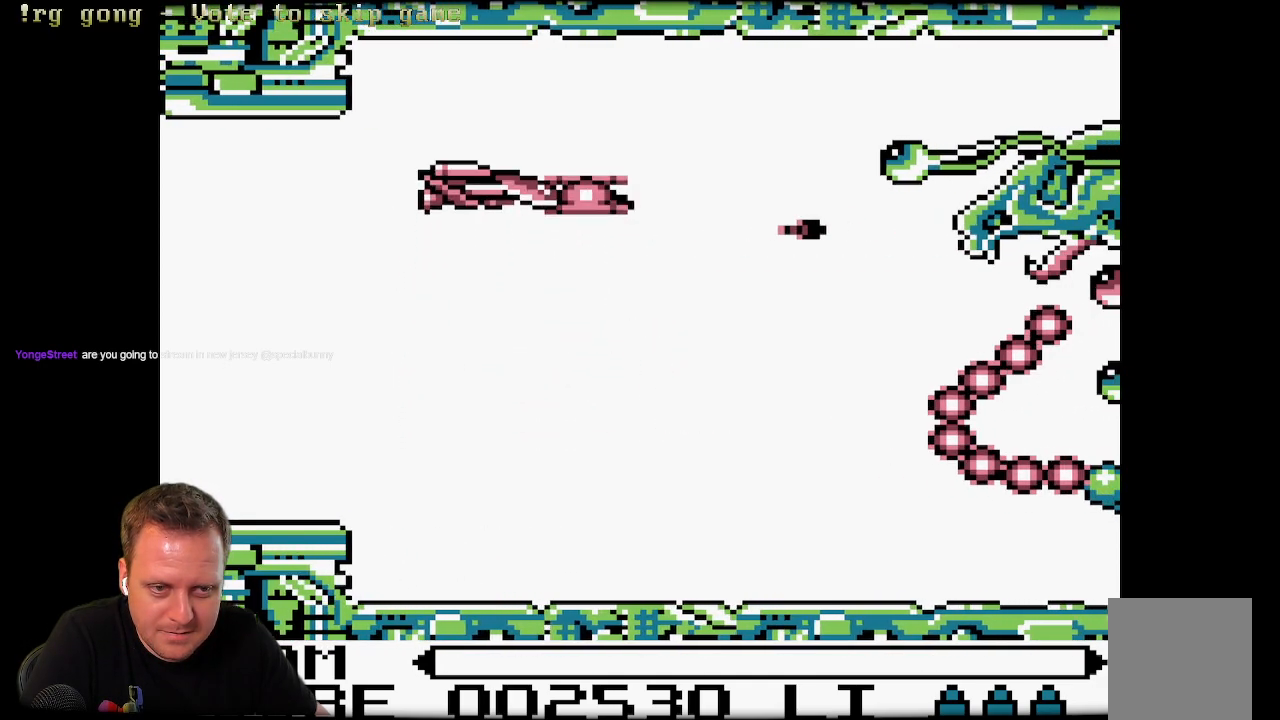
{"buttons": ["X"], "left_stick": "center", "right_stick": "center", "events": [[83, "X", "up"], [200, "X", "down"], [233, "DPAD_UP", "down"], [233, "X", "up"], [300, "X", "down"], [400, "DPAD_UP", "up"], [400, "X", "up"], [450, "X", "down"]]}
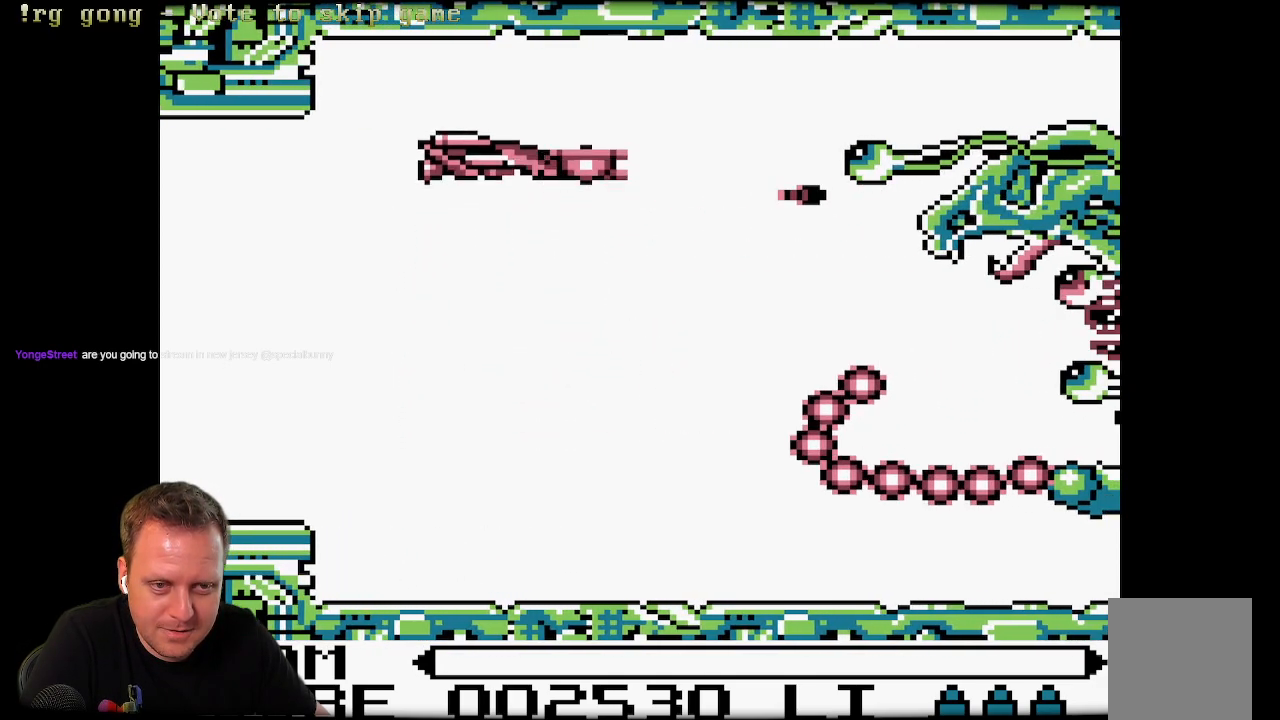
{"buttons": ["X", "DPAD_DOWN"], "left_stick": "center", "right_stick": "center", "events": [[17, "X", "up"], [100, "X", "down"], [150, "X", "up"], [217, "X", "down"], [250, "X", "up"], [317, "DPAD_DOWN", "down"], [350, "X", "down"], [383, "X", "up"], [483, "X", "down"]]}
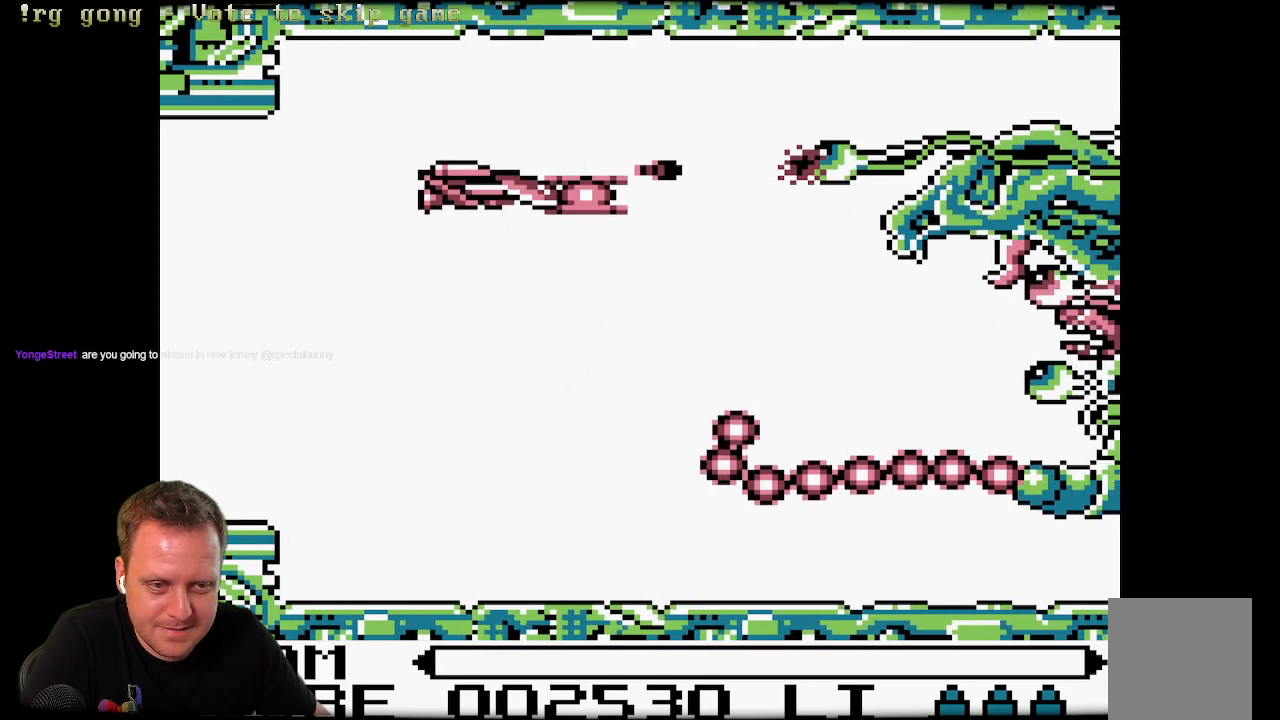
{"buttons": ["DPAD_DOWN", "DPAD_LEFT"], "left_stick": "center", "right_stick": "center", "events": [[17, "X", "up"], [100, "X", "down"], [200, "X", "up"], [267, "X", "down"], [333, "DPAD_LEFT", "down"], [333, "X", "up"], [417, "X", "down"], [483, "X", "up"]]}
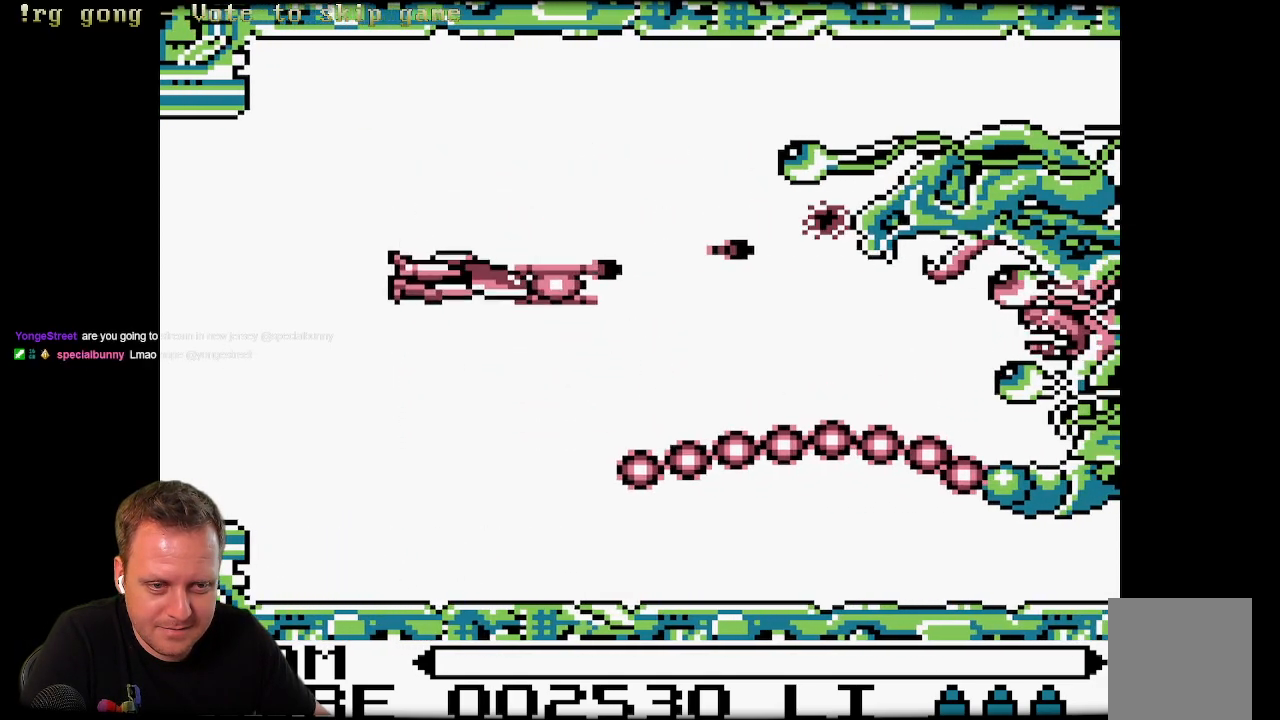
{"buttons": [], "left_stick": "center", "right_stick": "center", "events": [[67, "X", "down"], [133, "DPAD_DOWN", "up"], [150, "X", "up"], [250, "X", "down"], [317, "DPAD_LEFT", "up"], [317, "X", "up"], [417, "X", "down"], [483, "X", "up"]]}
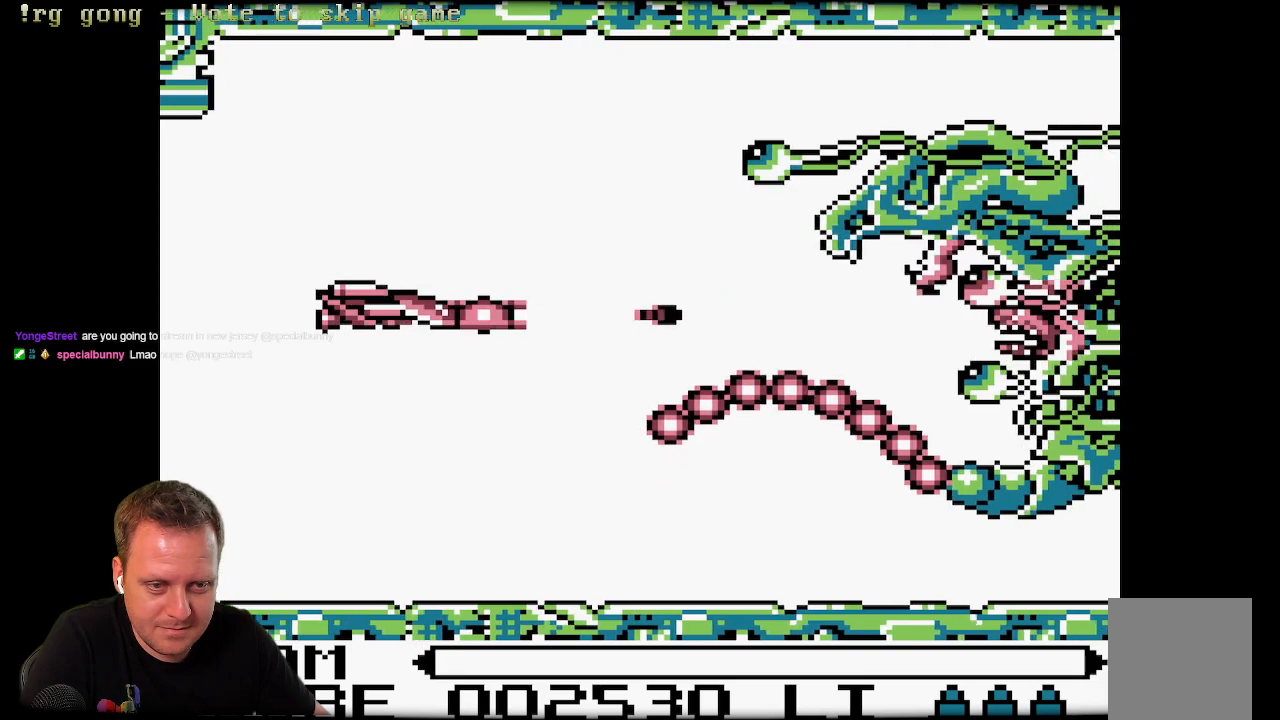
{"buttons": ["DPAD_LEFT"], "left_stick": "center", "right_stick": "center", "events": [[67, "X", "down"], [133, "X", "up"], [250, "DPAD_LEFT", "down"], [250, "X", "down"], [300, "X", "up"], [400, "X", "down"], [467, "X", "up"]]}
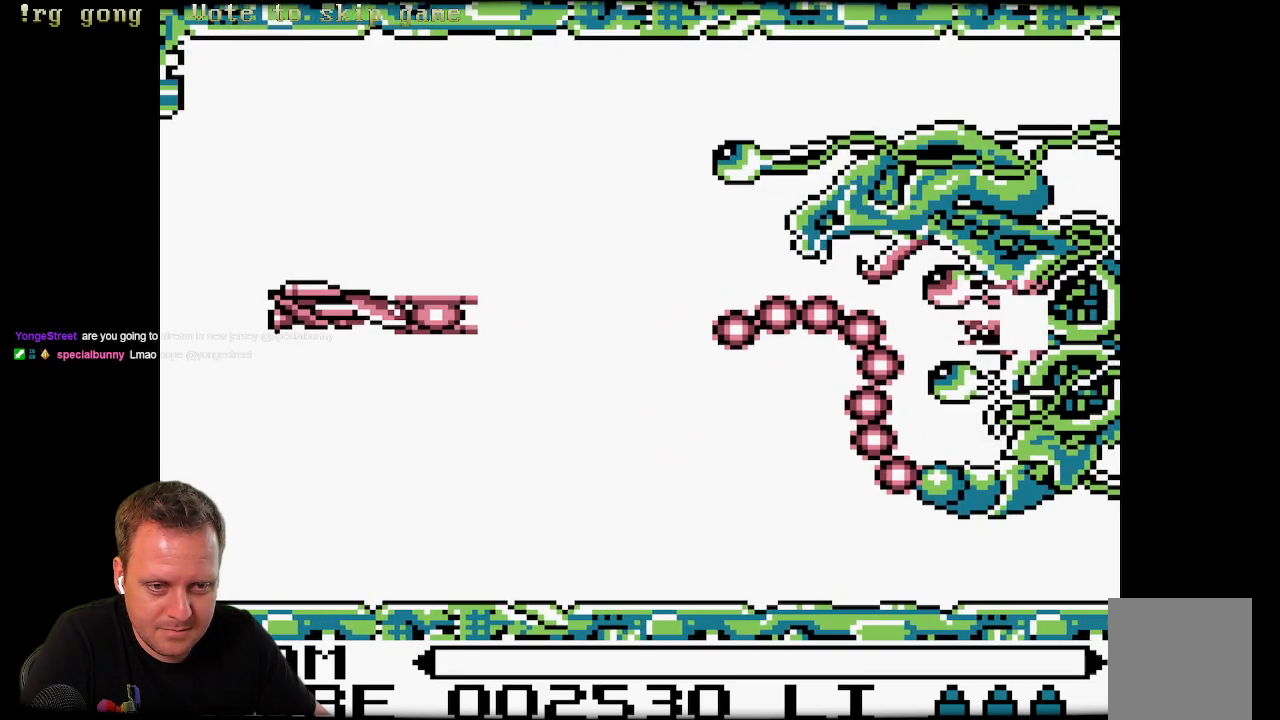
{"buttons": ["X"], "left_stick": "center", "right_stick": "center", "events": [[67, "X", "down"], [150, "DPAD_LEFT", "up"], [150, "X", "up"], [233, "X", "down"], [333, "X", "up"], [433, "X", "down"]]}
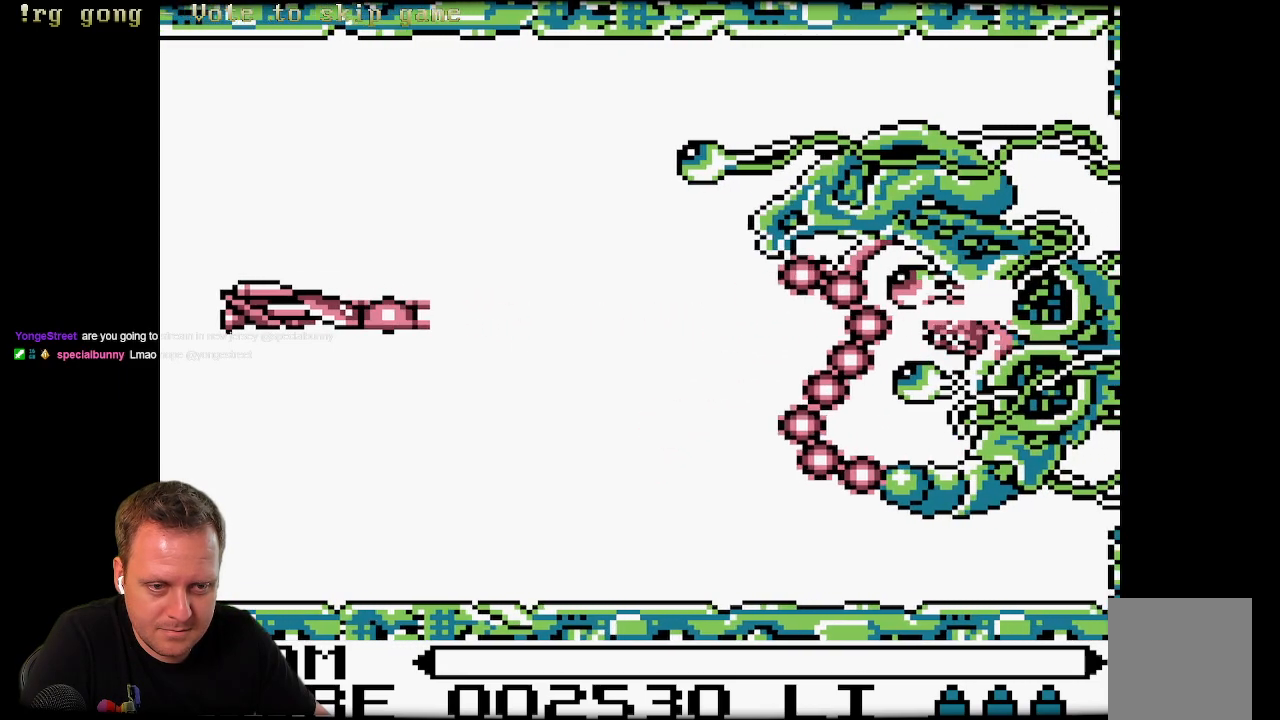
{"buttons": ["X"], "left_stick": "center", "right_stick": "center", "events": [[17, "X", "up"], [100, "X", "down"], [167, "X", "up"], [267, "X", "down"], [350, "X", "up"], [467, "X", "down"]]}
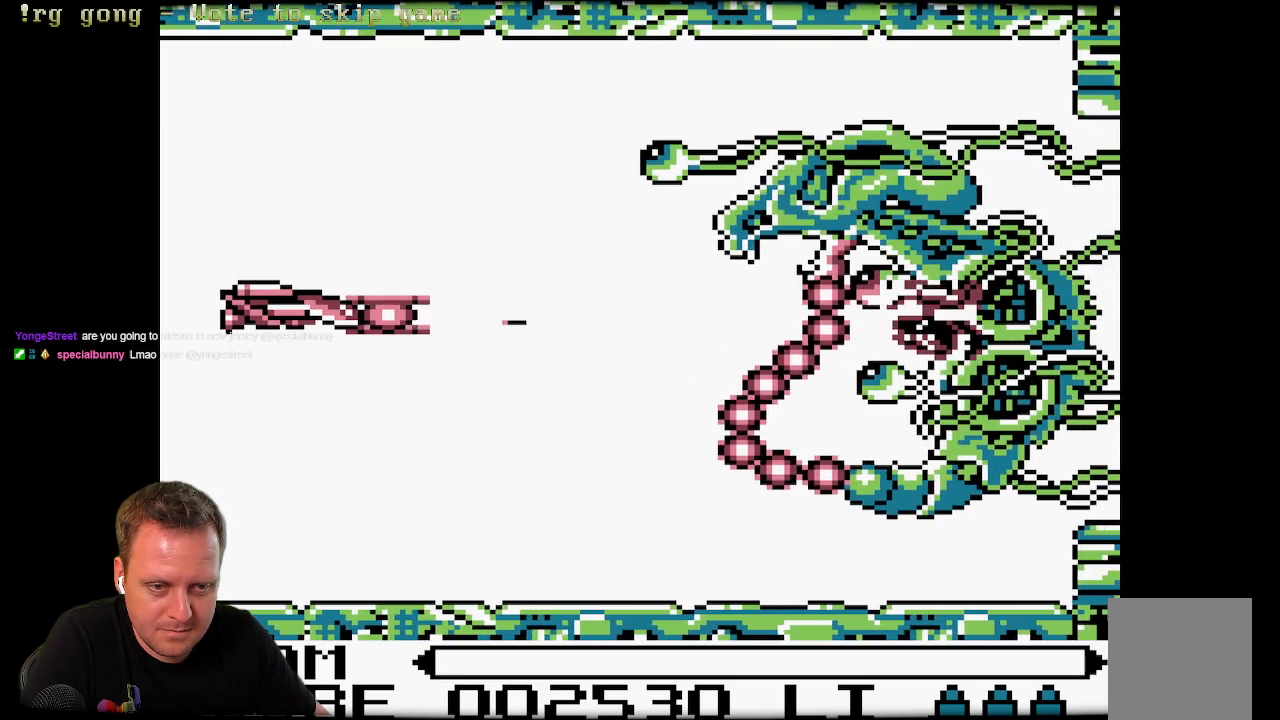
{"buttons": ["X"], "left_stick": "center", "right_stick": "center", "events": [[17, "X", "up"], [133, "X", "down"], [167, "X", "up"], [267, "X", "down"], [333, "X", "up"], [400, "X", "down"]]}
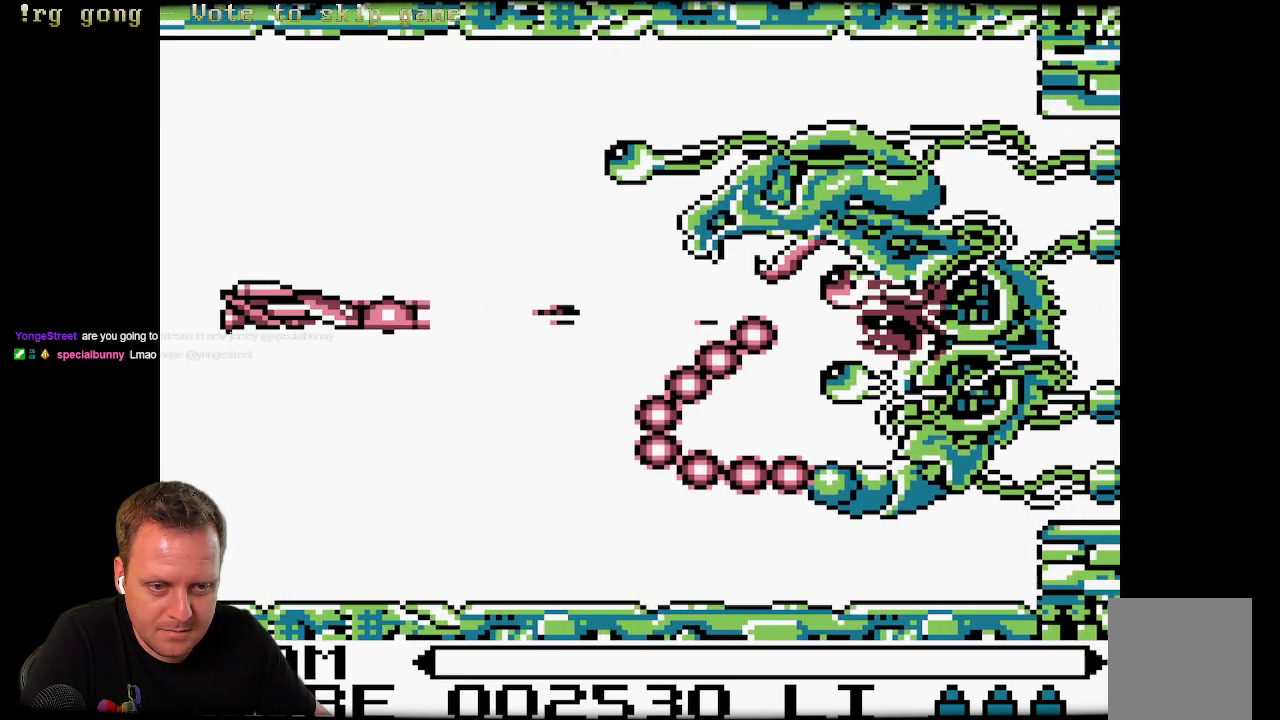
{"buttons": [], "left_stick": "center", "right_stick": "center", "events": [[17, "X", "up"], [83, "X", "down"], [167, "X", "up"], [267, "X", "down"], [333, "X", "up"], [417, "X", "down"], [500, "X", "up"]]}
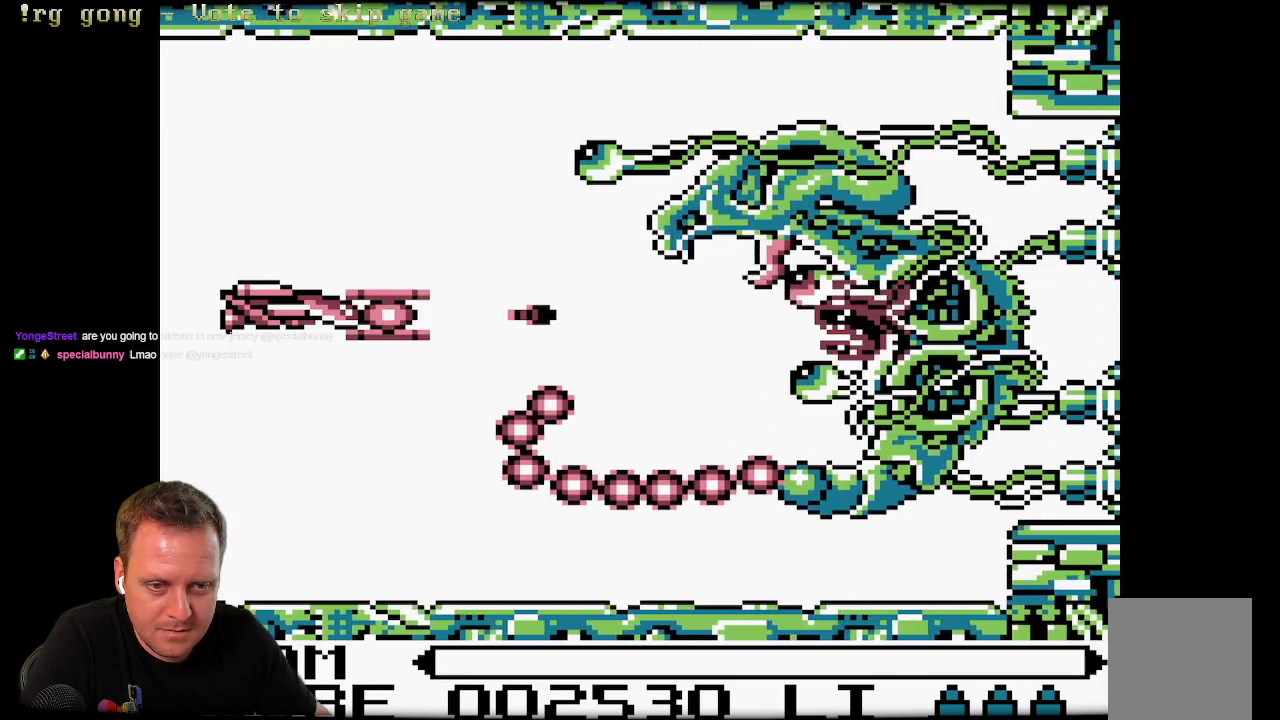
{"buttons": ["DPAD_LEFT"], "left_stick": "center", "right_stick": "center", "events": [[50, "X", "down"], [150, "X", "up"], [217, "X", "down"], [267, "X", "up"], [367, "X", "down"], [417, "X", "up"], [483, "DPAD_LEFT", "down"]]}